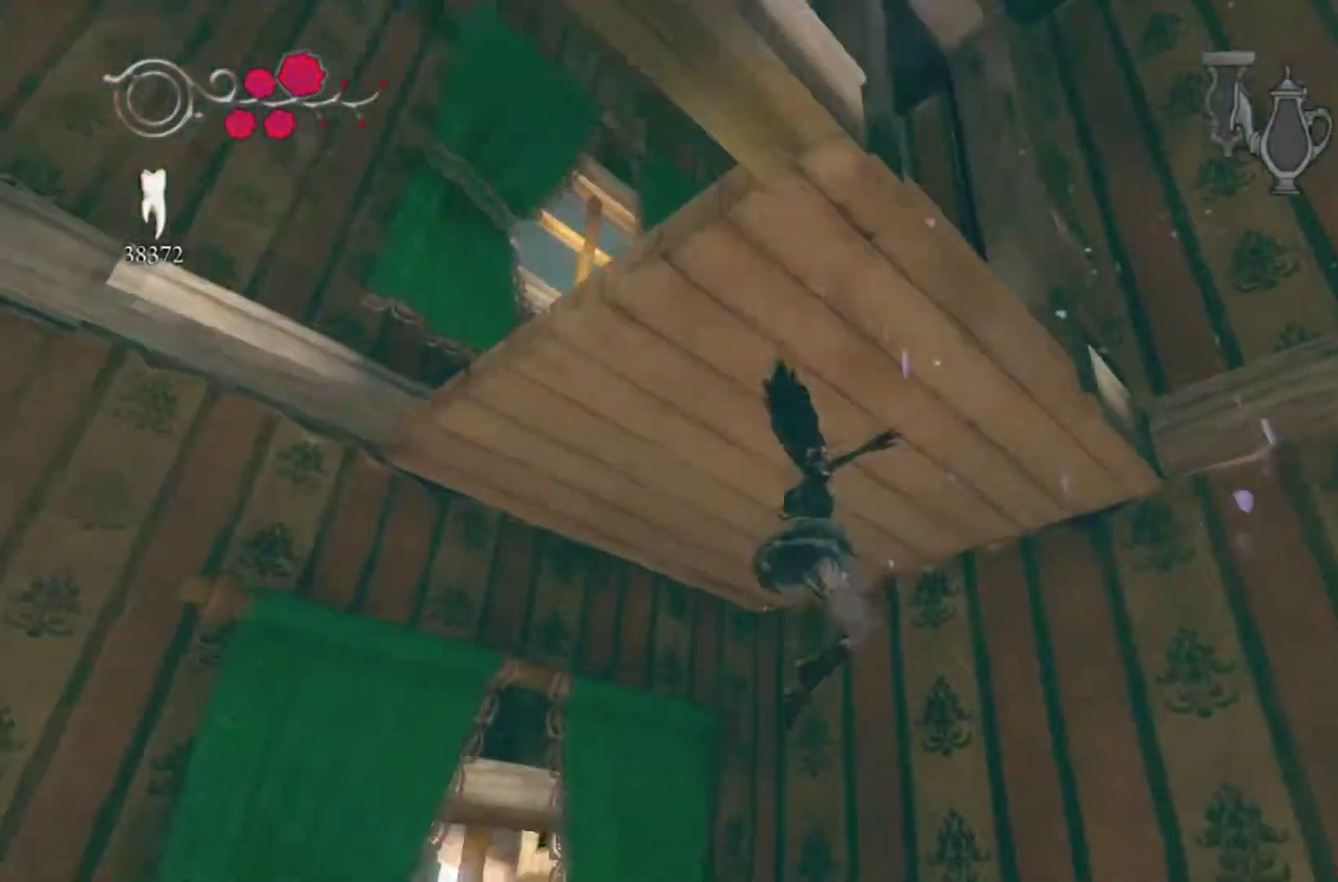
Gameplay with a controller (Xbox layout); each line is a JSON object with the inputs held at the frame after it. "events" lists button and stick changes between this image and that frame as [ms after this image, input, new state], when the widget could be followed in between. This overlay highlights the sticks when they move; stick clicks (L3 R3) are not distinguishable. Not read: L1 L2 L3 R1 R2 R3.
{"buttons": [], "left_stick": "down", "right_stick": "right"}
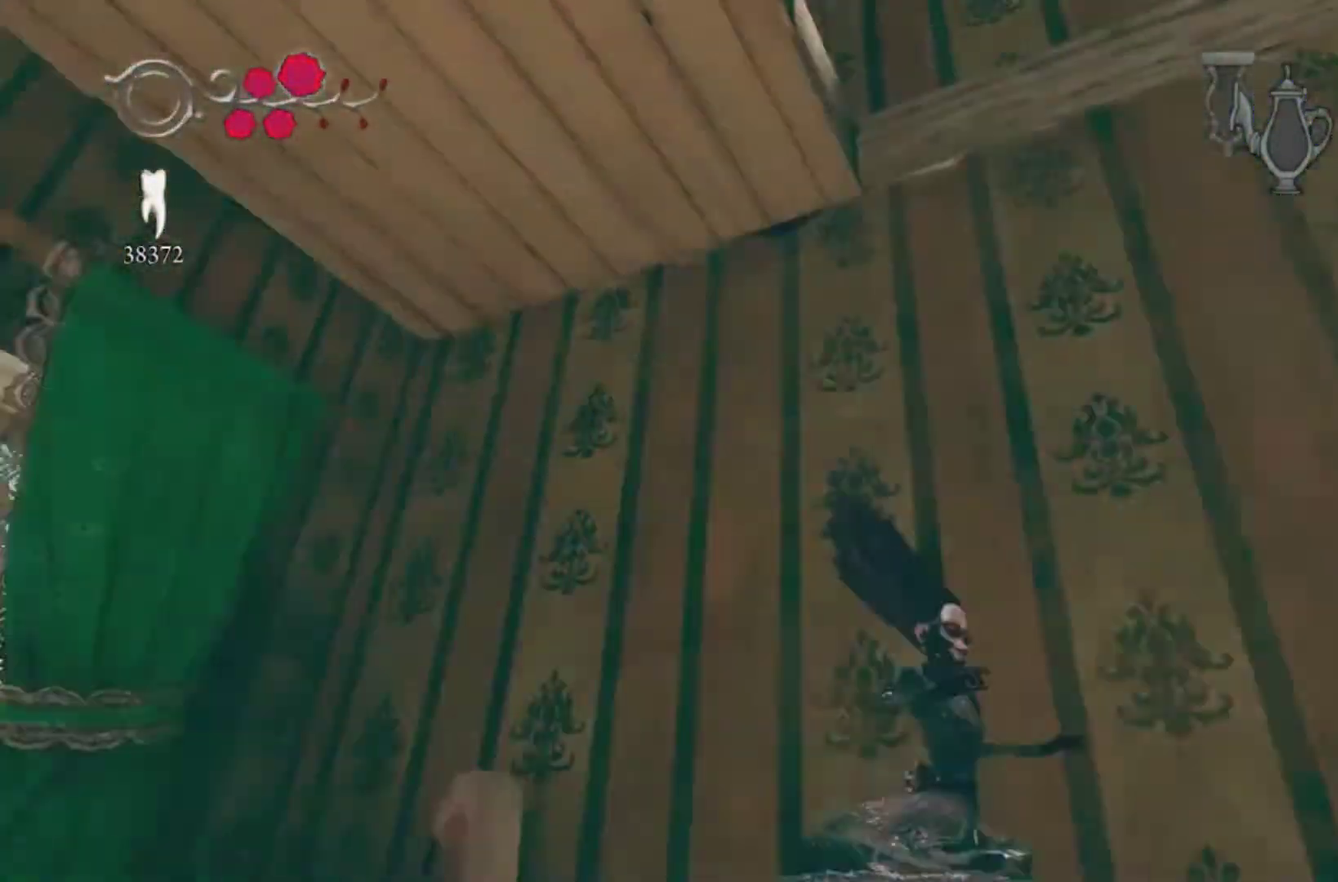
{"buttons": [], "left_stick": "down", "right_stick": "right"}
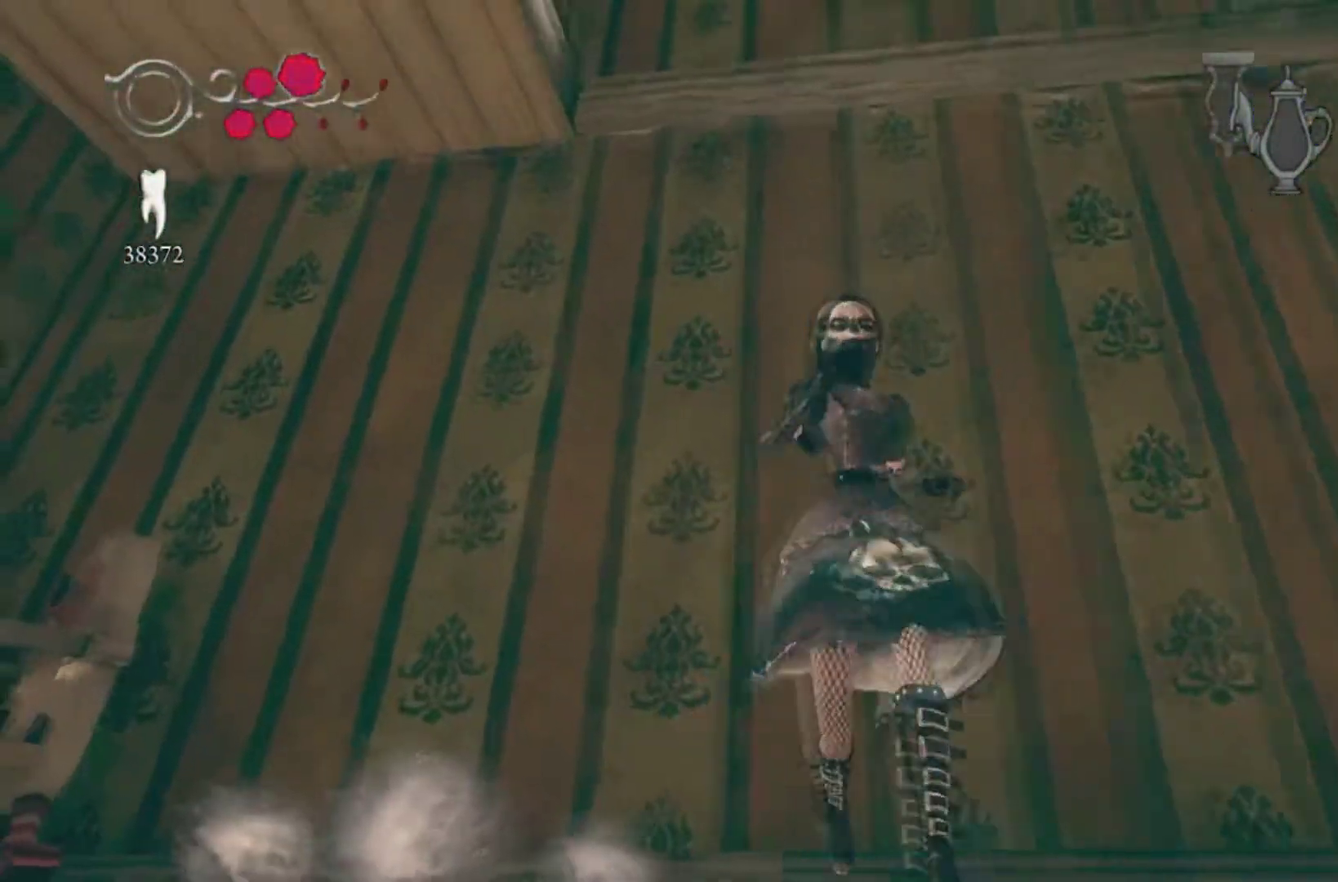
{"buttons": [], "left_stick": "down", "right_stick": "down-right"}
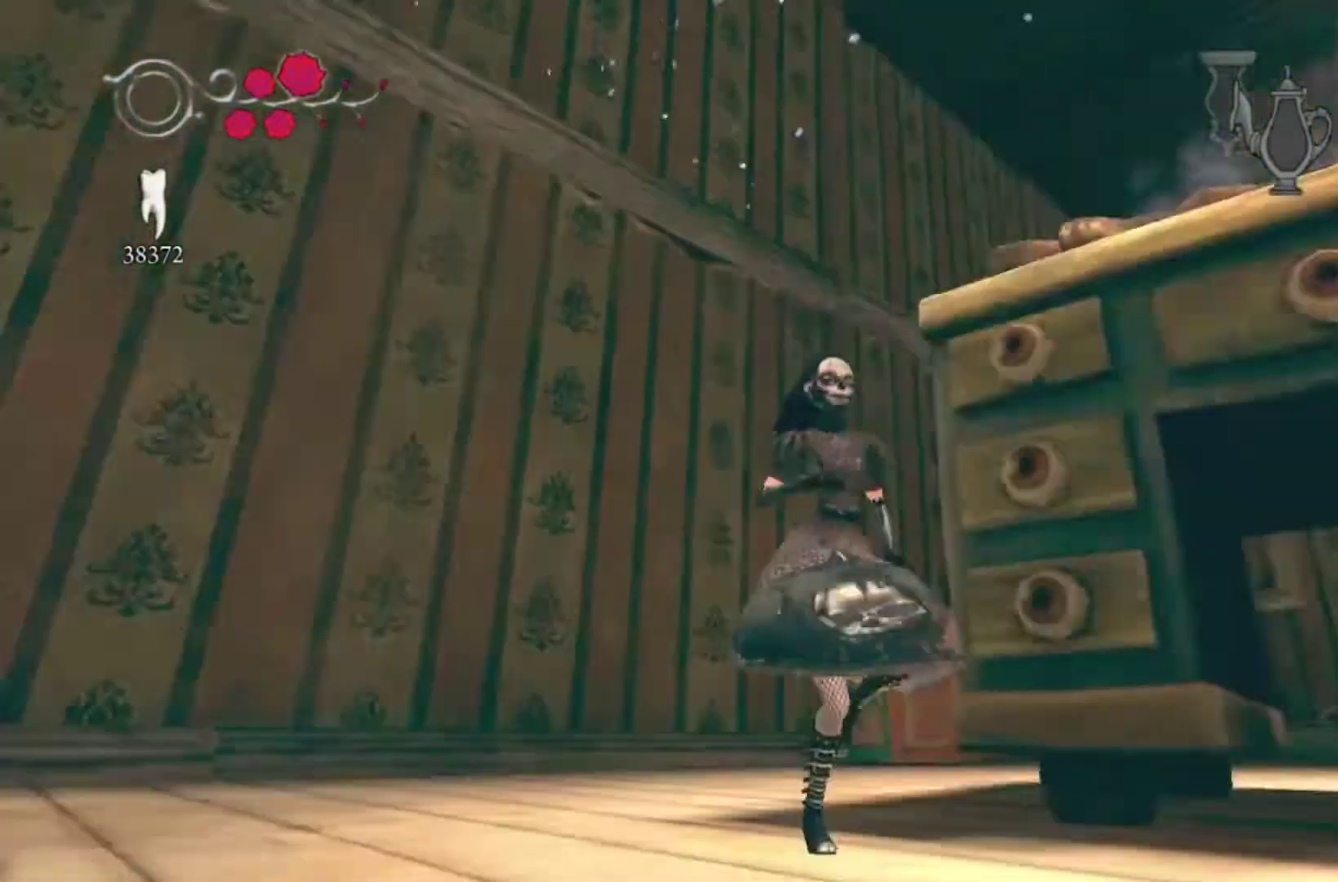
{"buttons": ["A"], "left_stick": "up", "right_stick": "center", "events": [[33, "left_stick", "down-right"], [100, "left_stick", "center"], [167, "right_stick", "center"], [234, "A", "down"], [467, "left_stick", "up"]]}
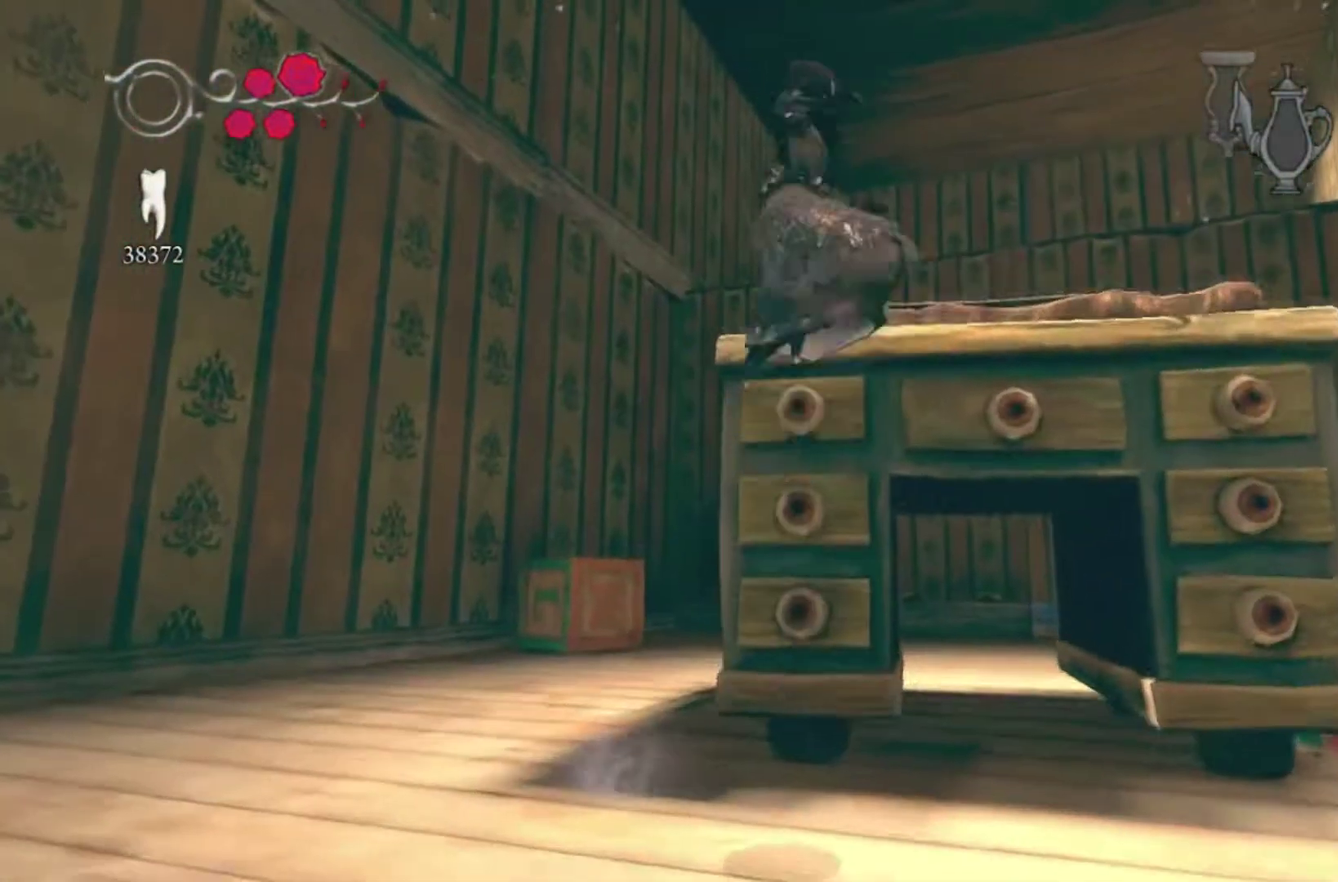
{"buttons": [], "left_stick": "center", "right_stick": "down-right", "events": [[267, "A", "up"], [334, "left_stick", "center"], [434, "right_stick", "down-right"]]}
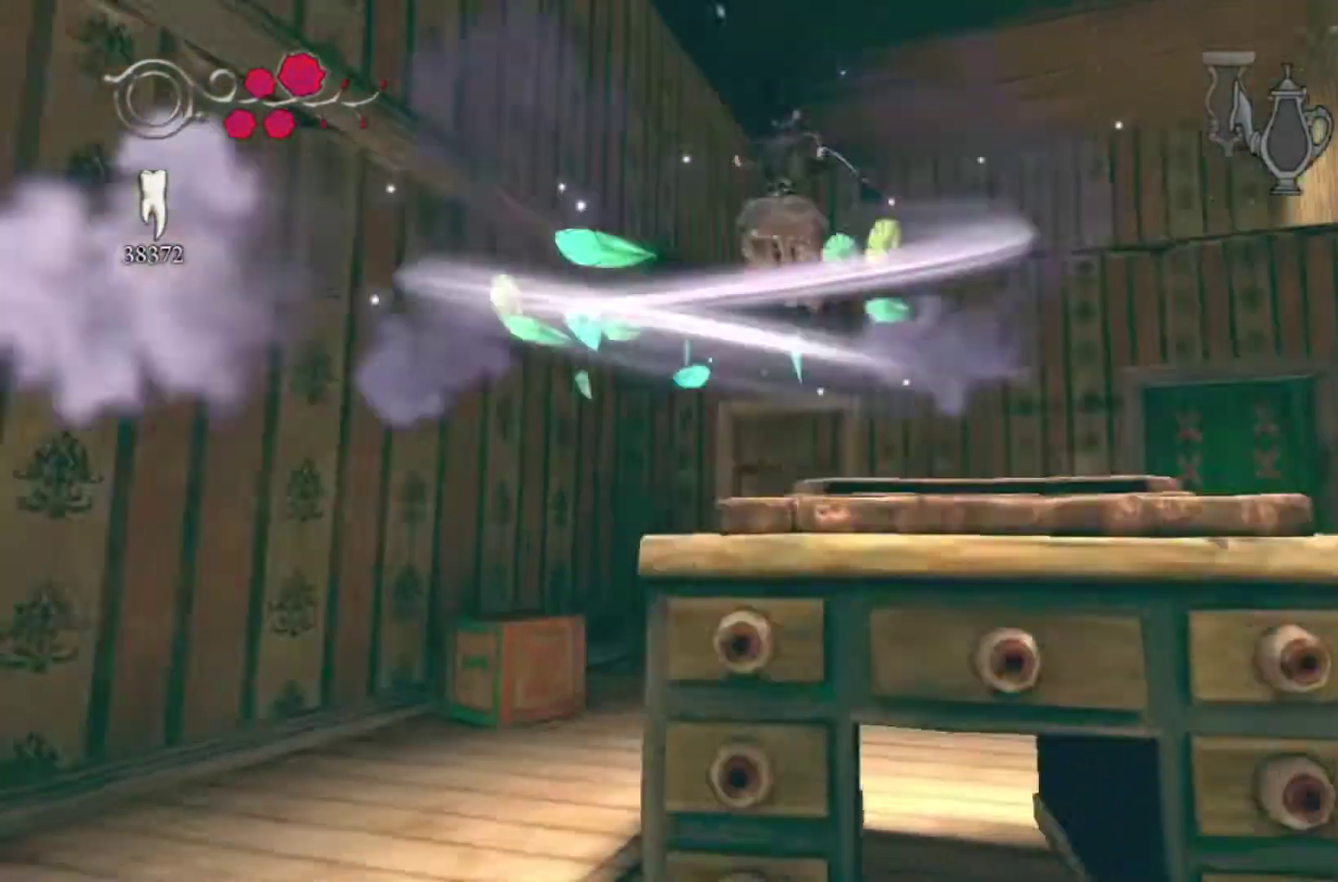
{"buttons": [], "left_stick": "center", "right_stick": "center", "events": [[434, "right_stick", "center"]]}
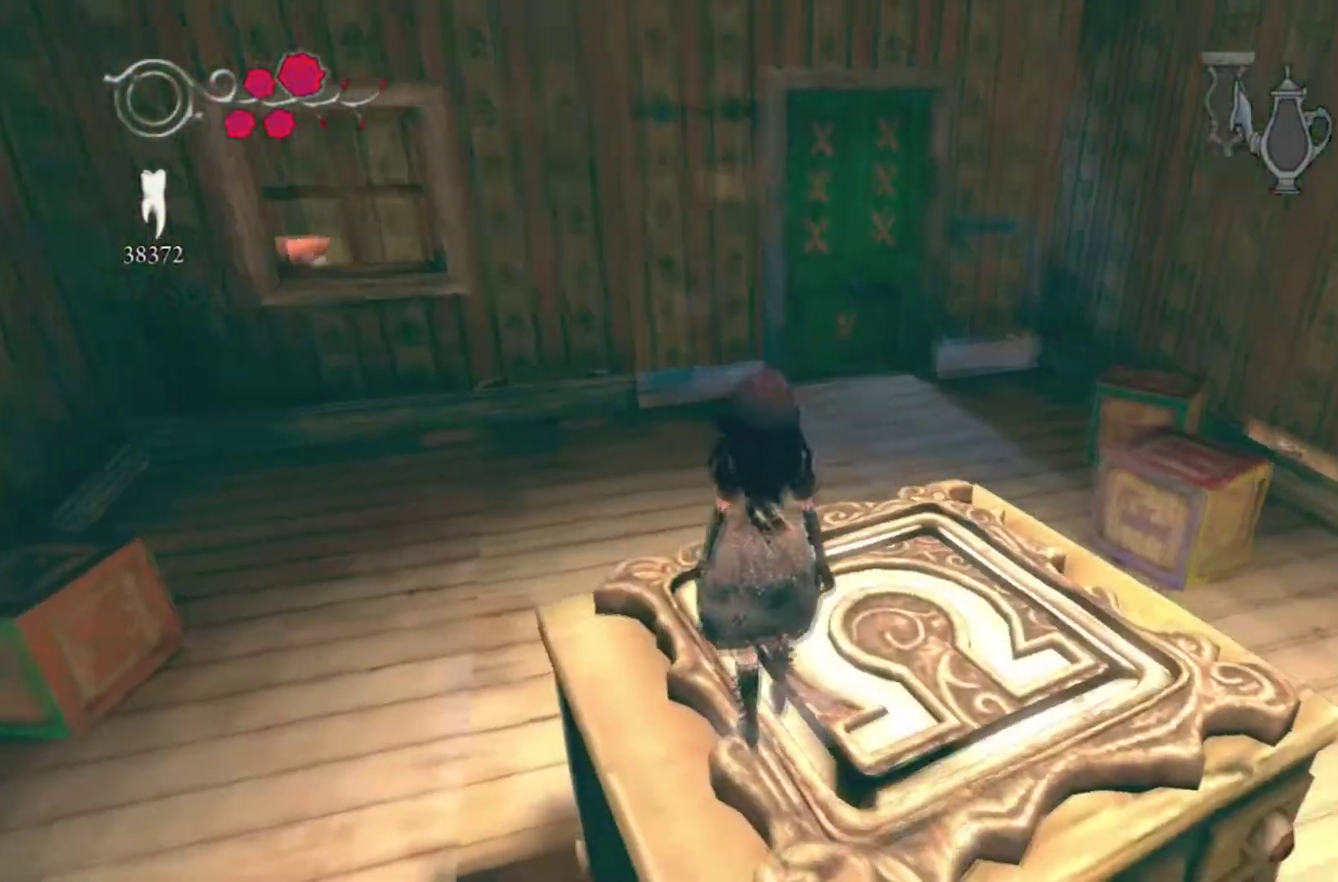
{"buttons": [], "left_stick": "up", "right_stick": "center", "events": [[67, "B", "down"], [234, "B", "up"], [468, "left_stick", "up"]]}
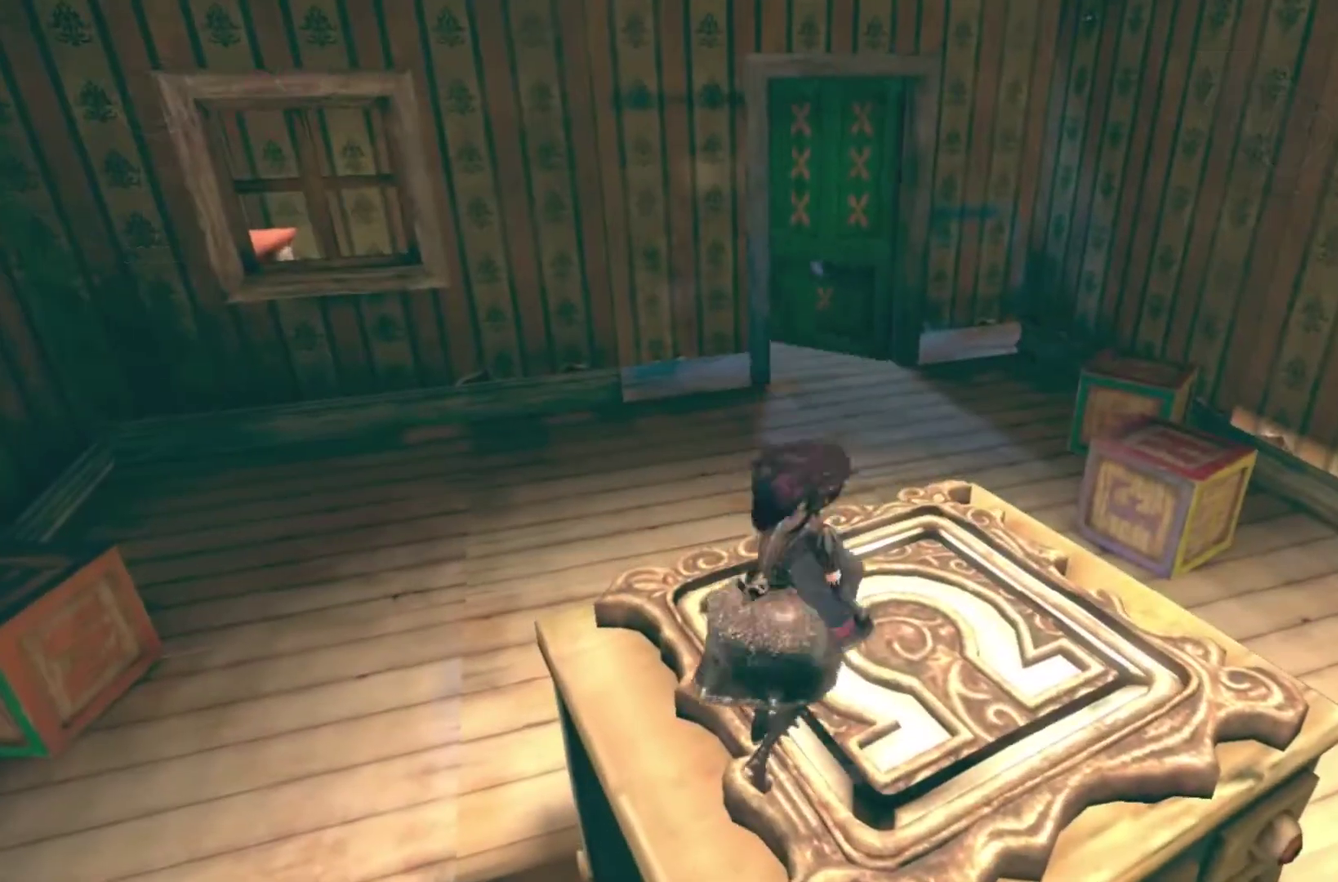
{"buttons": [], "left_stick": "up", "right_stick": "center", "events": []}
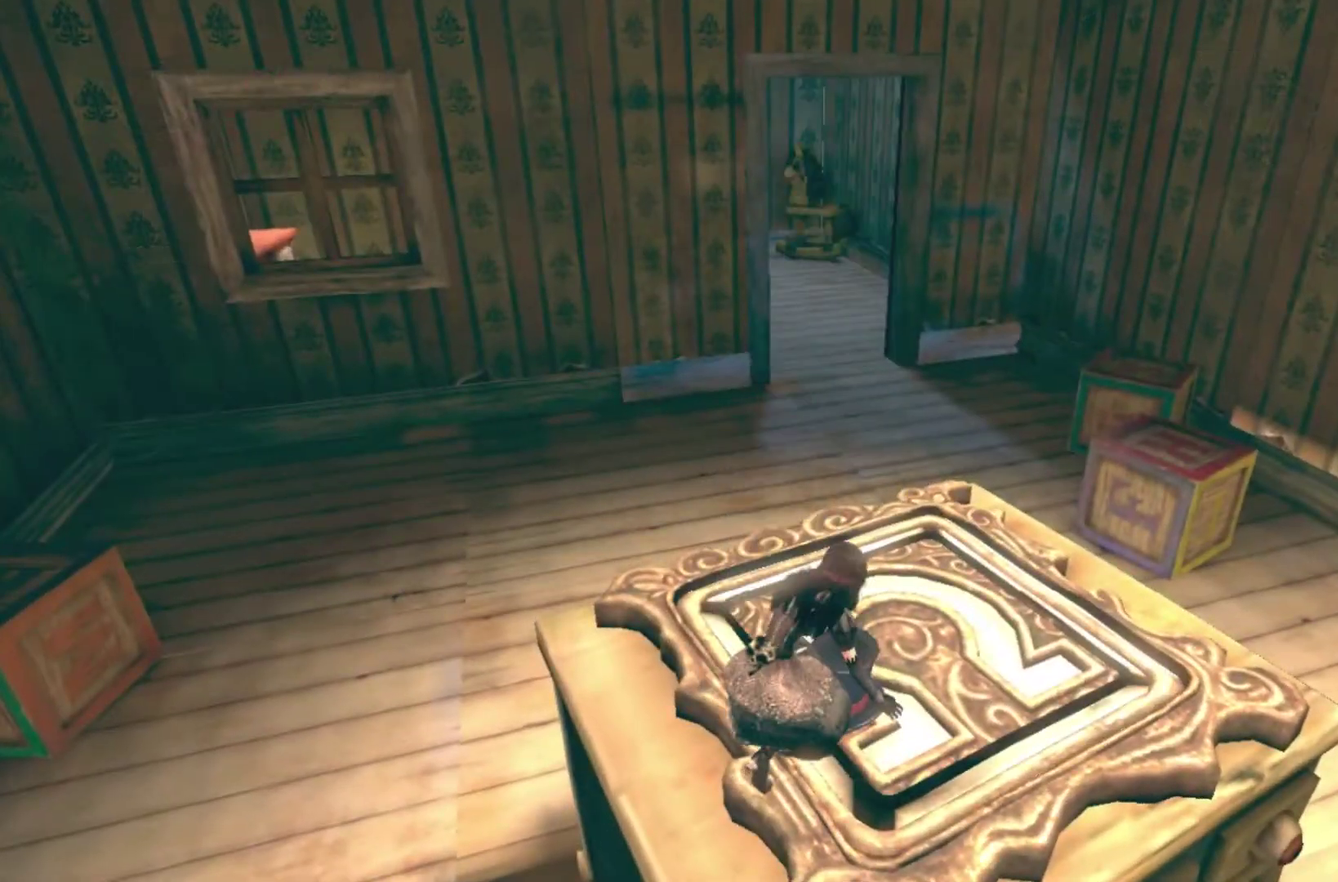
{"buttons": [], "left_stick": "up", "right_stick": "center", "events": []}
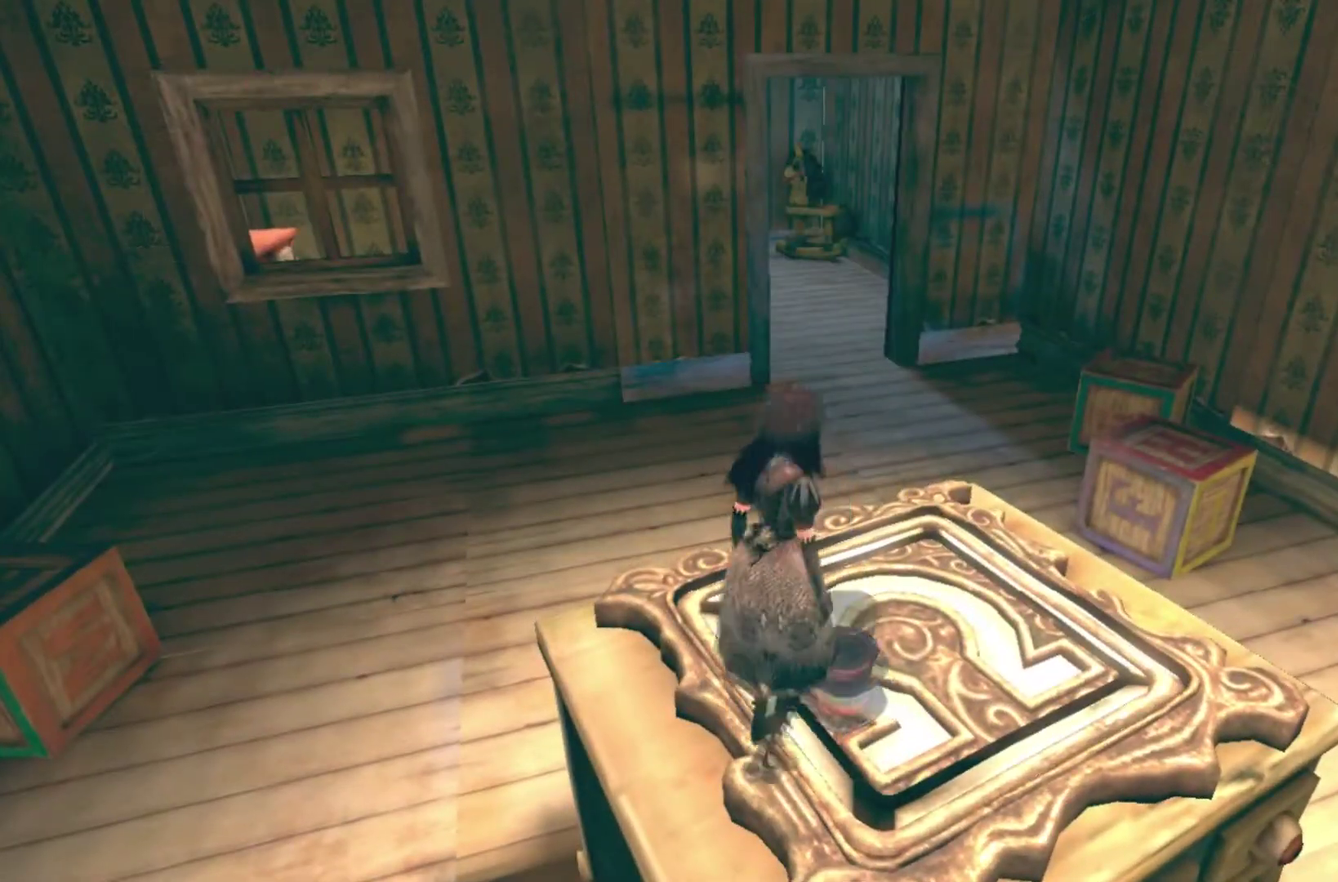
{"buttons": [], "left_stick": "up", "right_stick": "center", "events": [[166, "A", "down"], [467, "A", "up"]]}
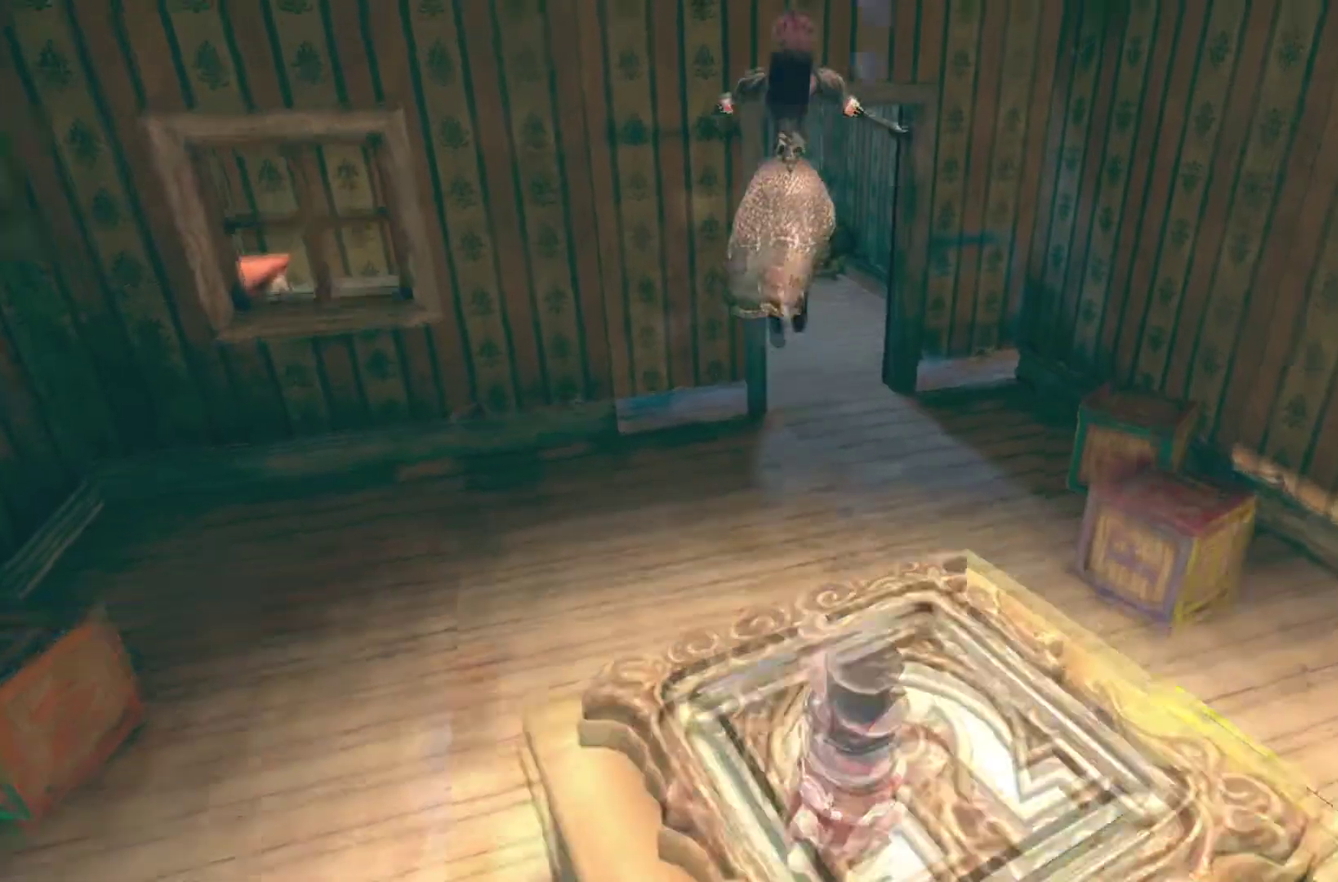
{"buttons": [], "left_stick": "up", "right_stick": "center", "events": [[167, "left_stick", "up-right"], [300, "left_stick", "up"]]}
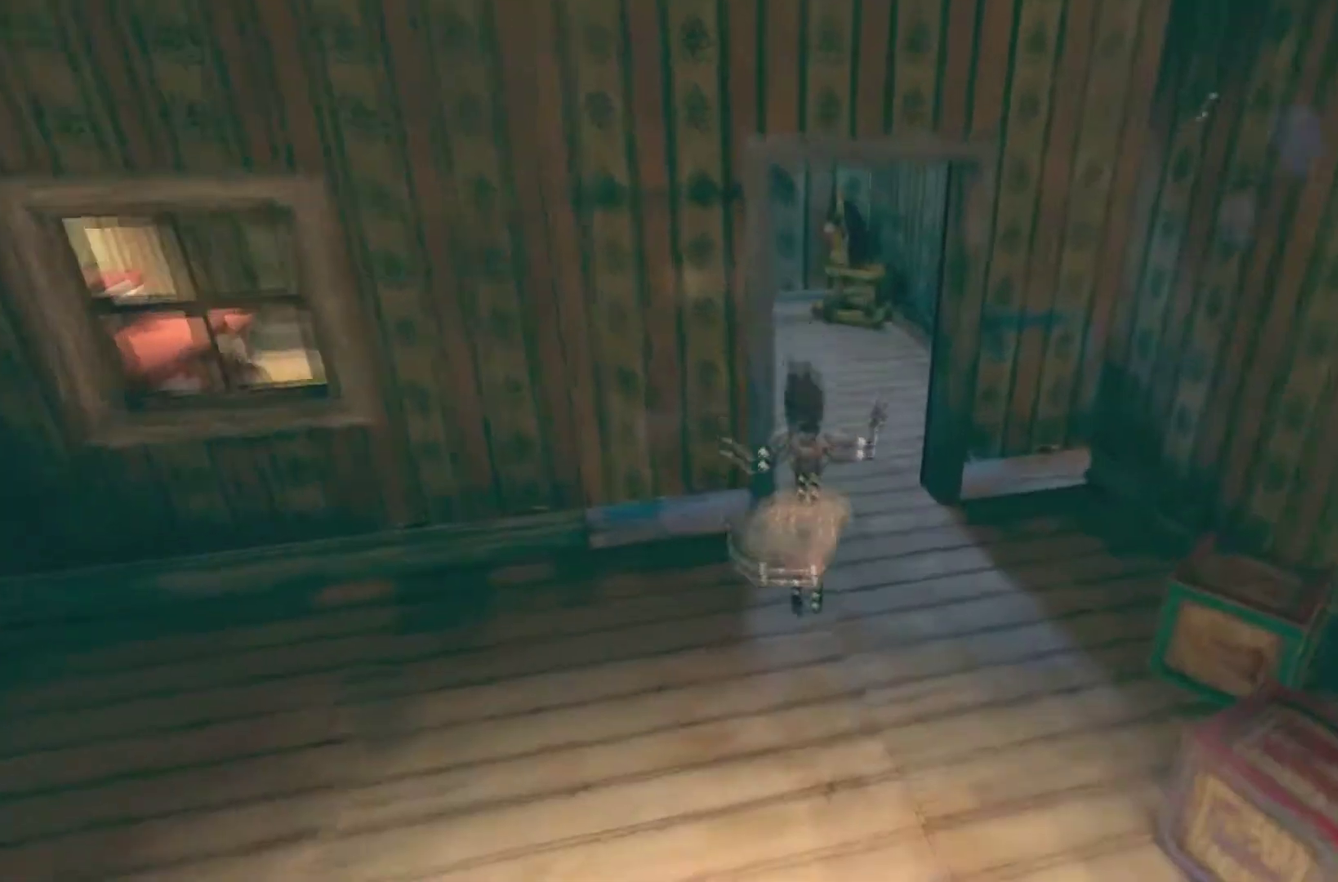
{"buttons": [], "left_stick": "up", "right_stick": "left"}
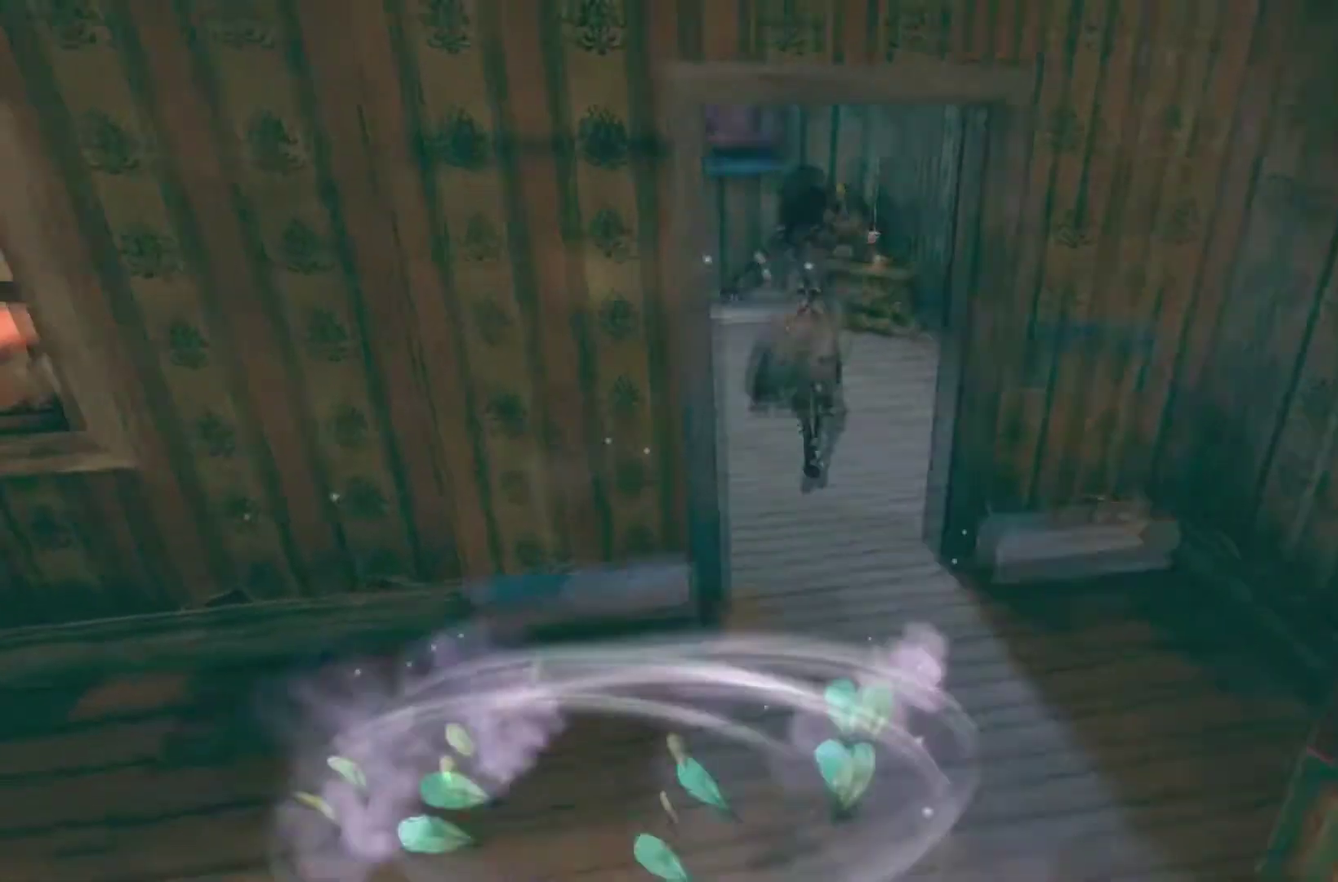
{"buttons": ["A"], "left_stick": "up", "right_stick": "center"}
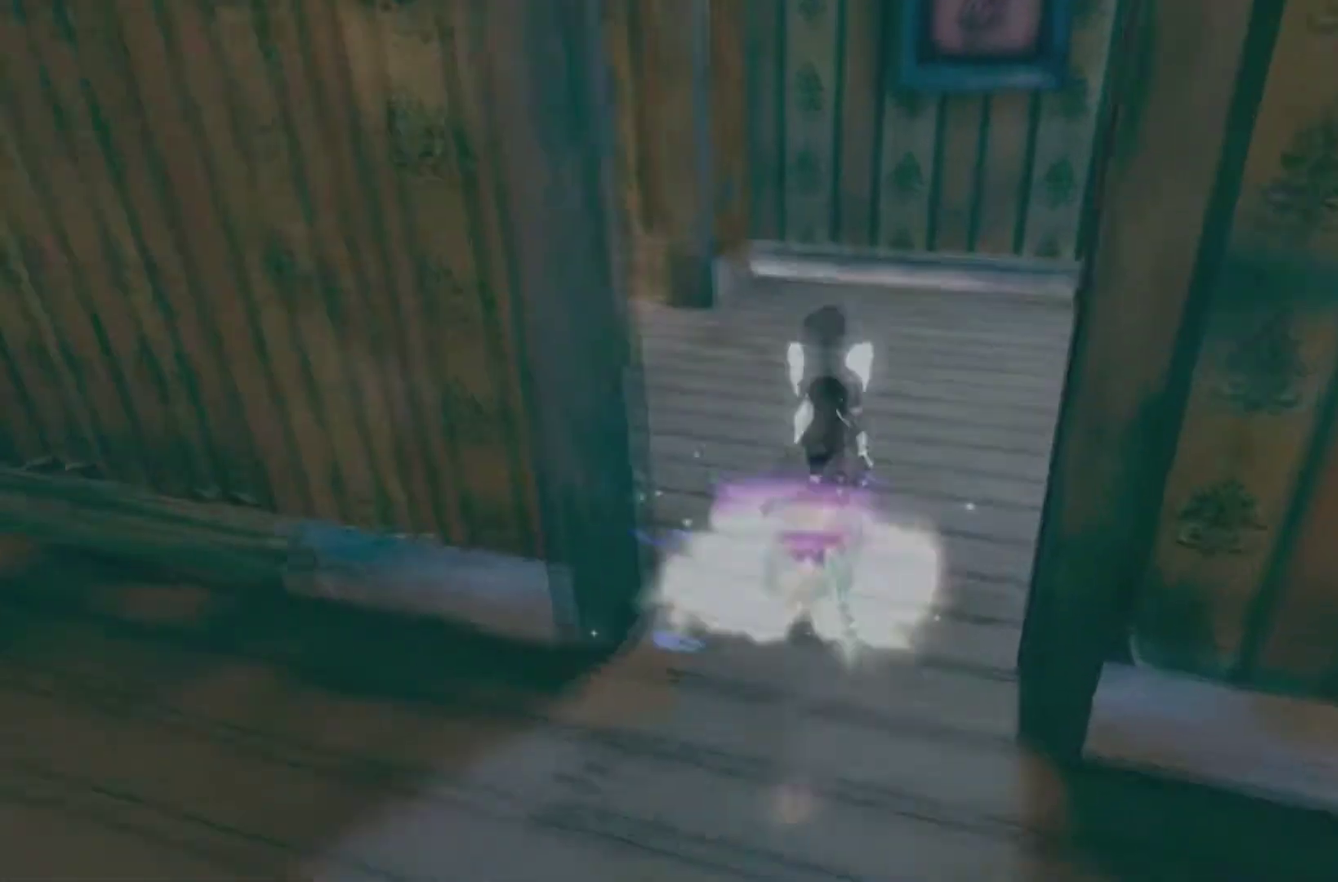
{"buttons": [], "left_stick": "up-left", "right_stick": "left"}
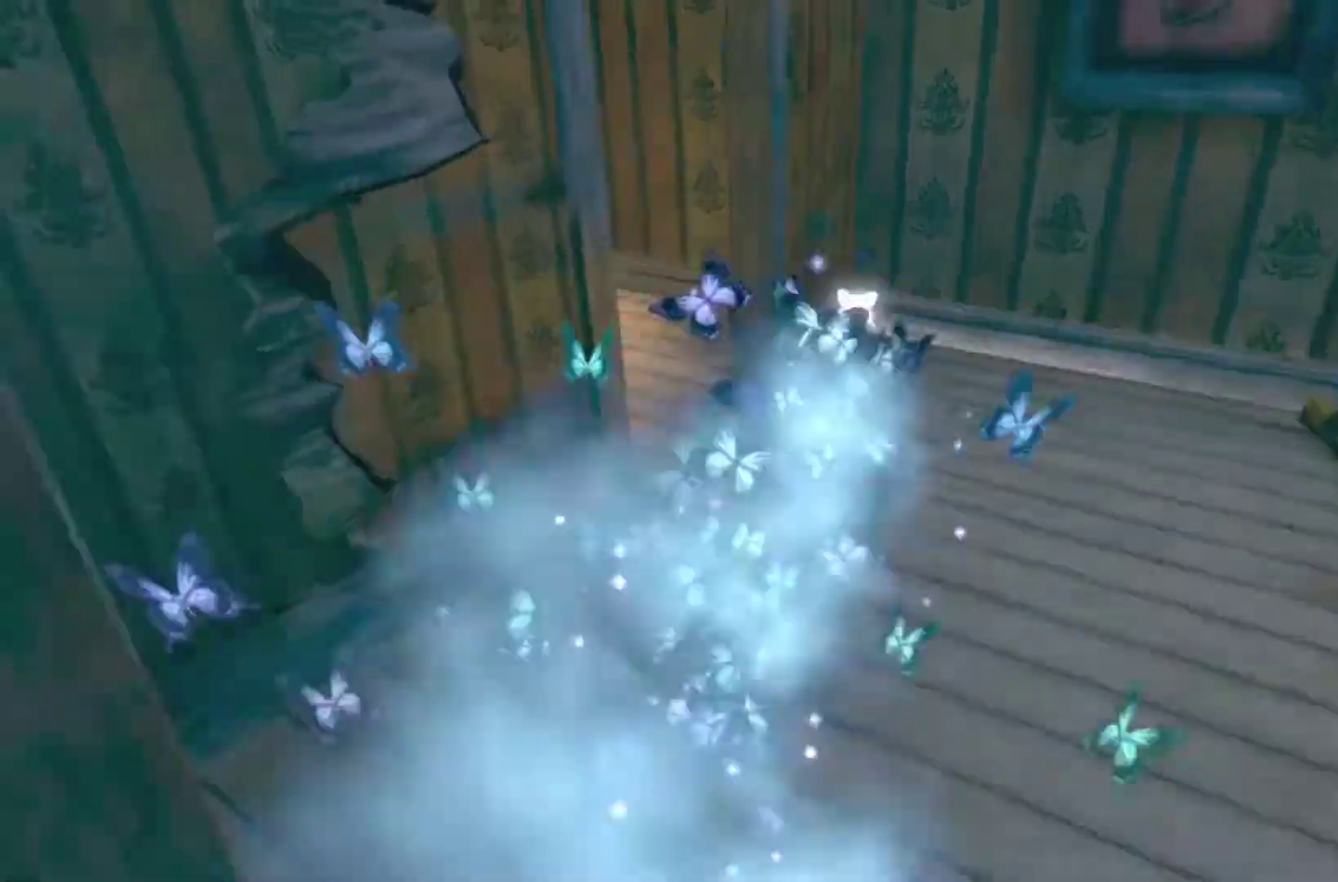
{"buttons": [], "left_stick": "up", "right_stick": "center", "events": [[267, "right_stick", "center"], [434, "left_stick", "up"]]}
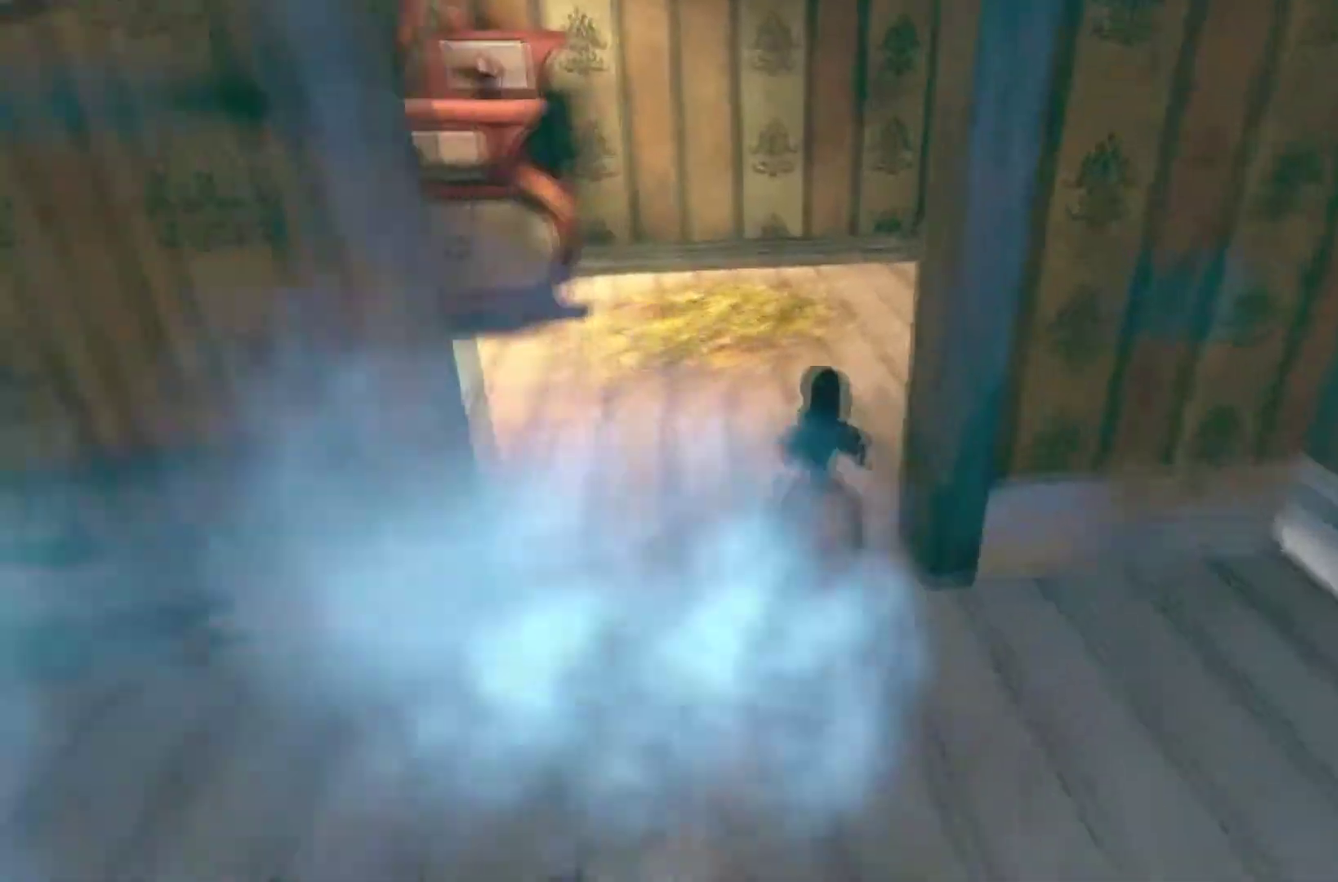
{"buttons": [], "left_stick": "up", "right_stick": "center"}
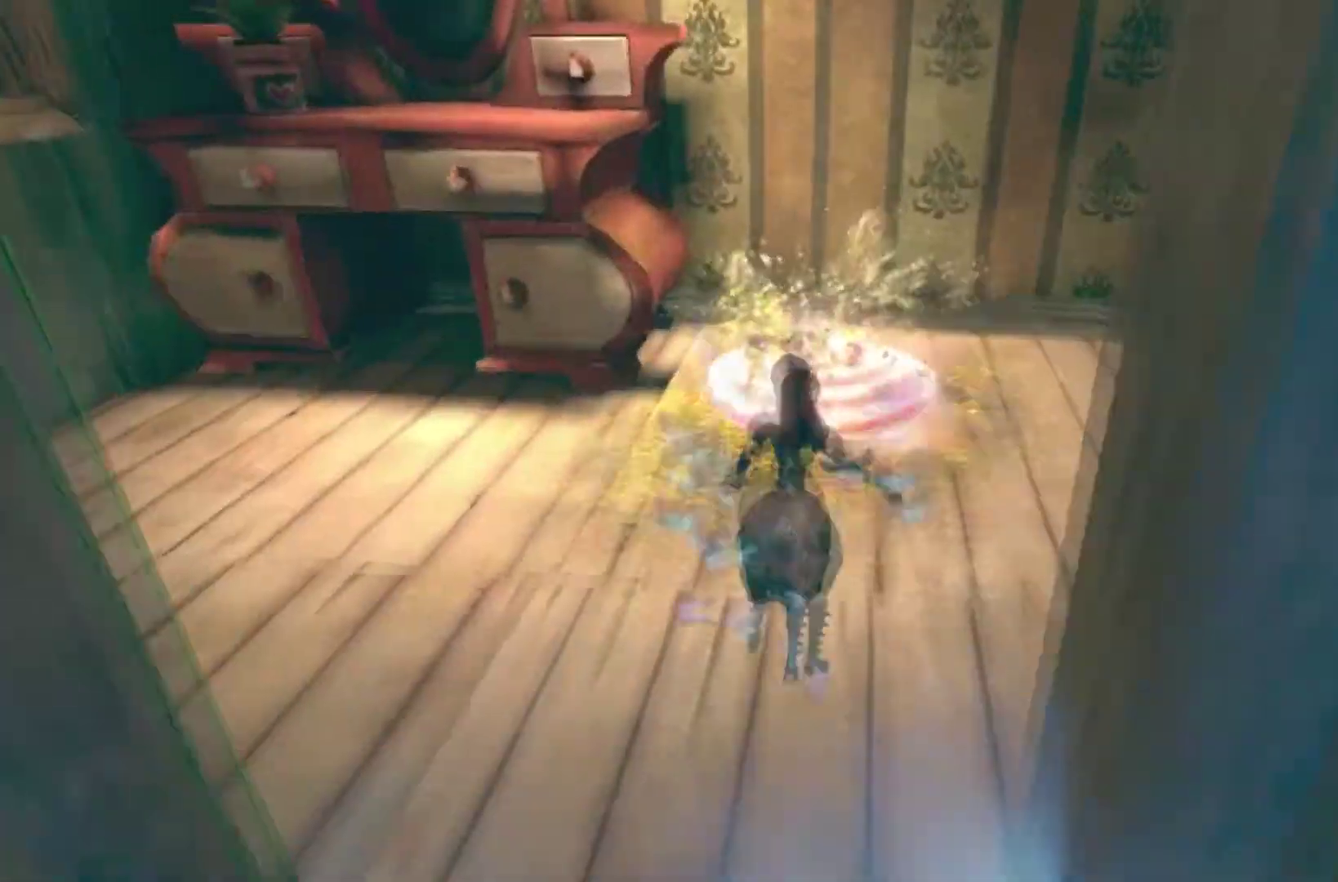
{"buttons": [], "left_stick": "down-left", "right_stick": "left"}
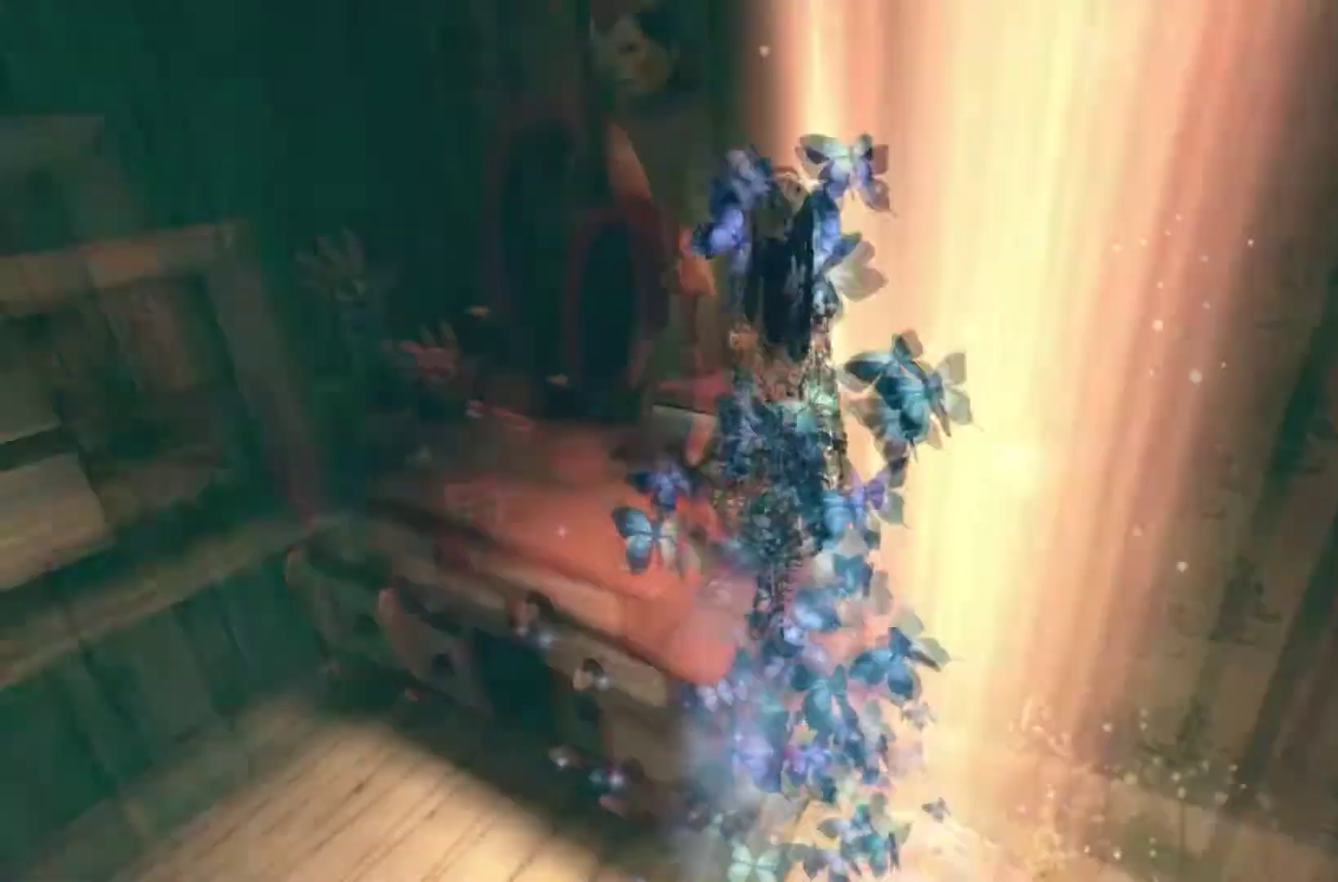
{"buttons": [], "left_stick": "down-left", "right_stick": "left"}
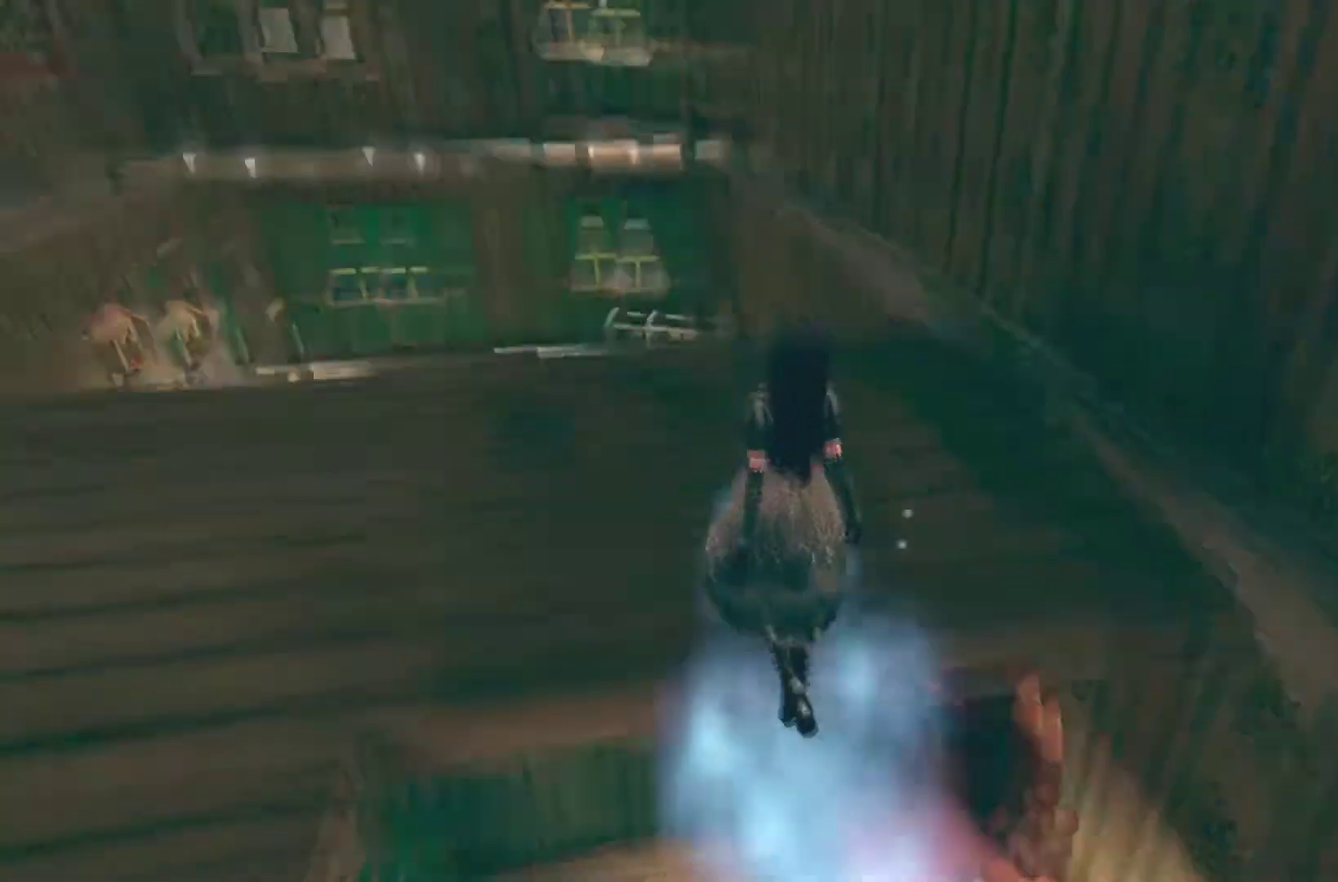
{"buttons": [], "left_stick": "left", "right_stick": "center"}
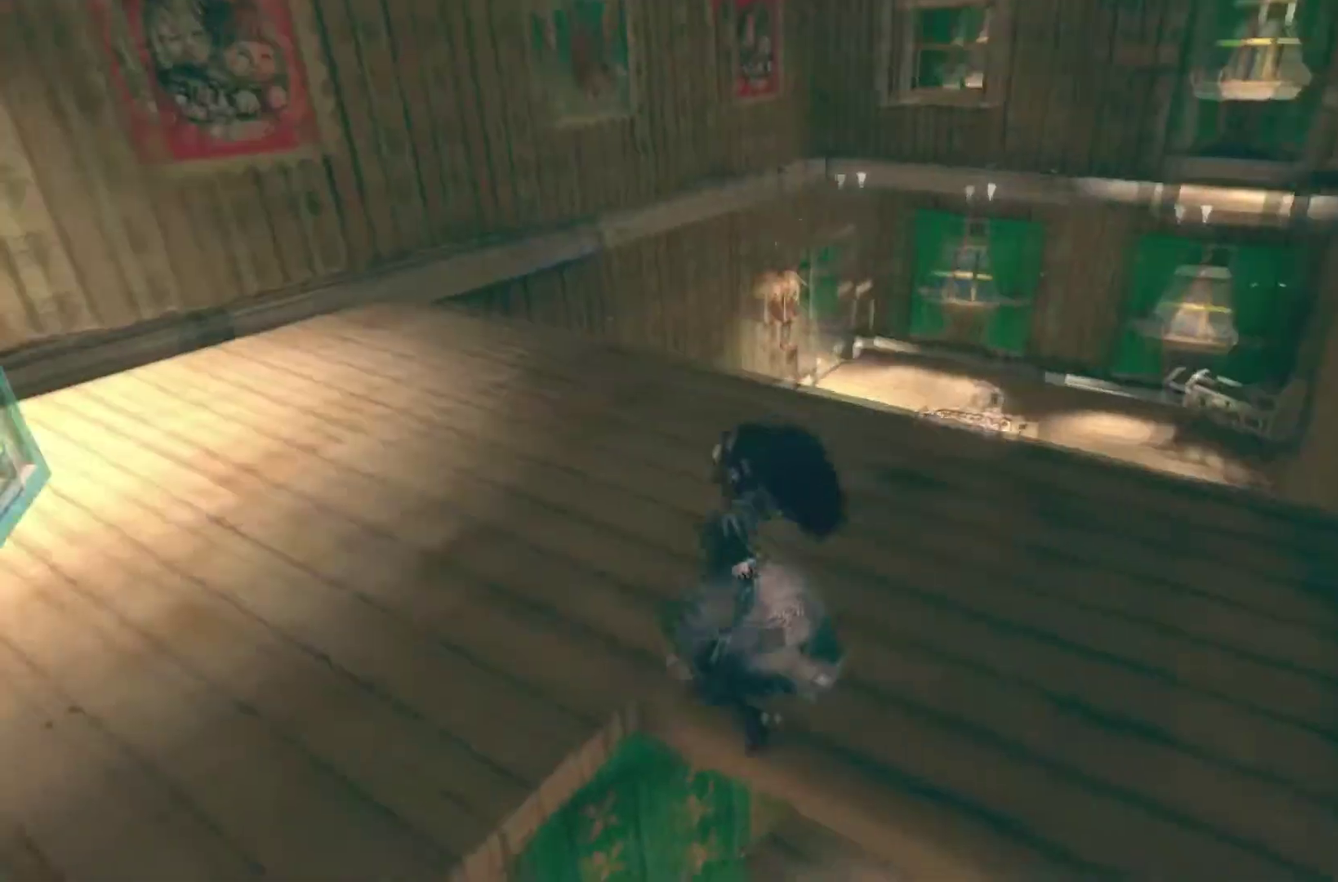
{"buttons": [], "left_stick": "up", "right_stick": "left"}
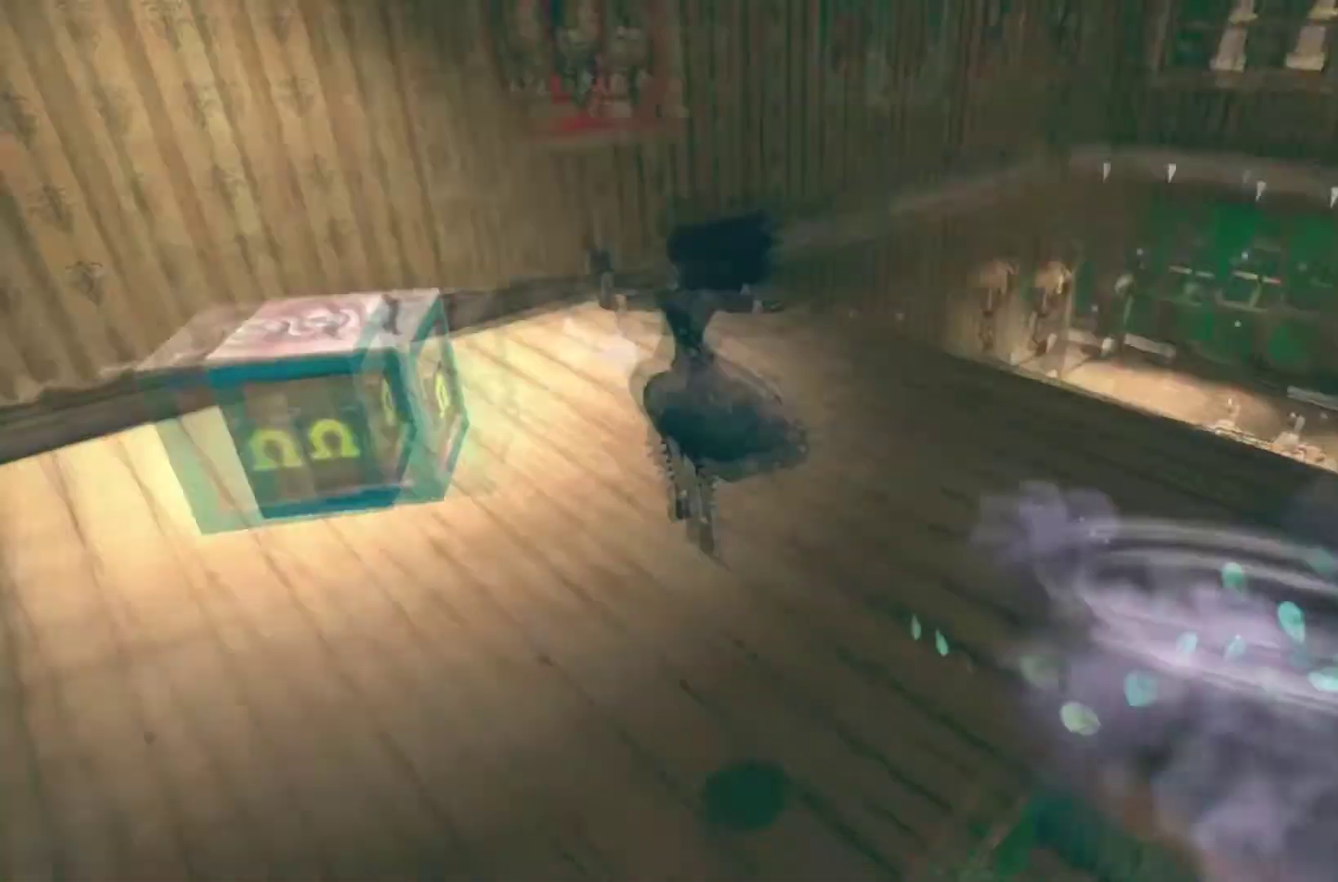
{"buttons": [], "left_stick": "up", "right_stick": "center"}
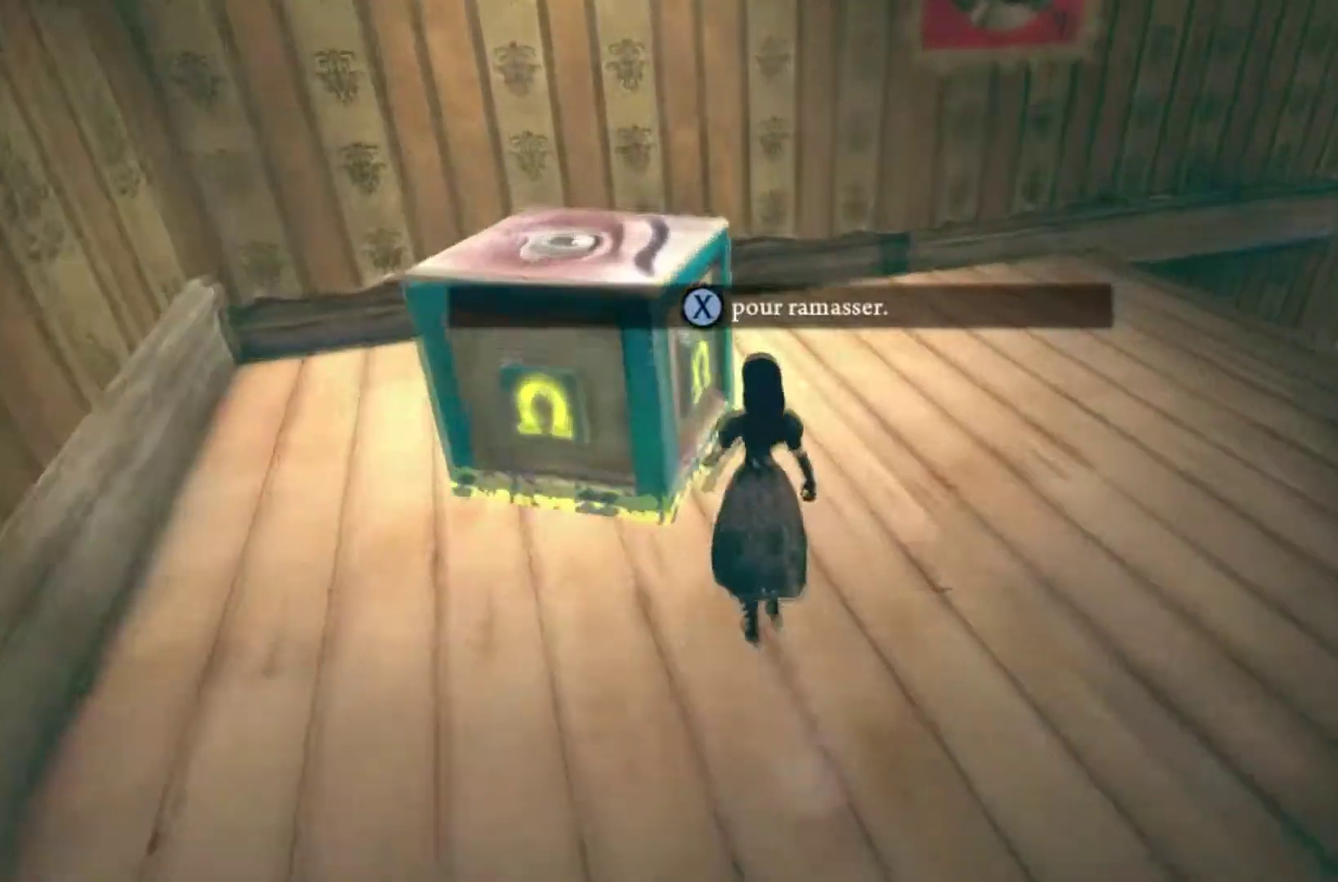
{"buttons": [], "left_stick": "up-right", "right_stick": "right"}